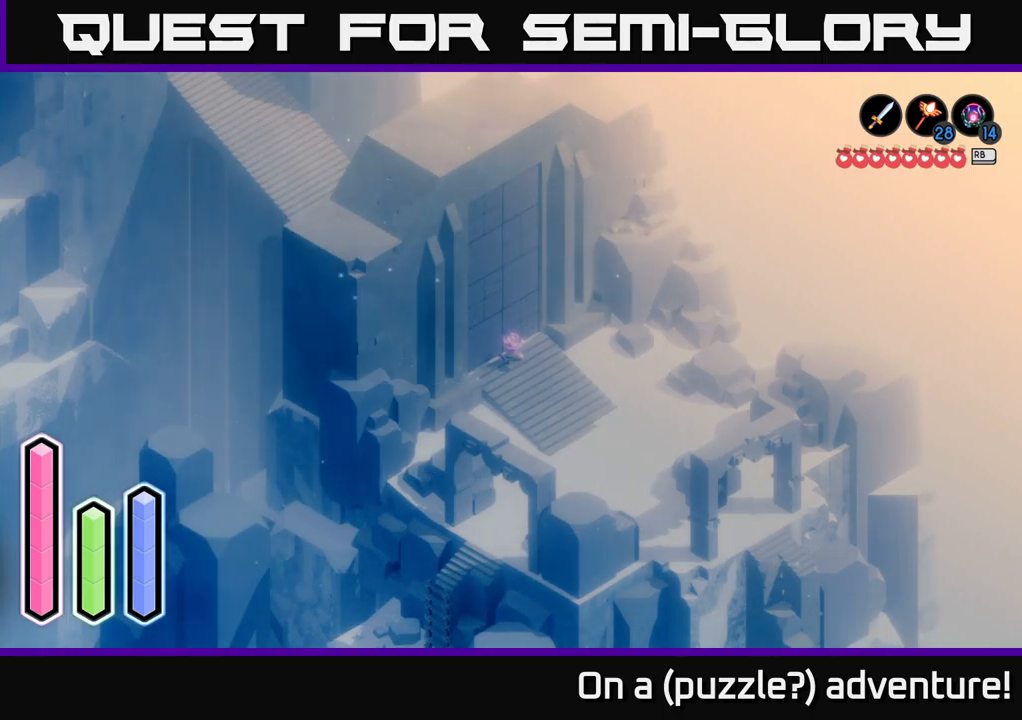
Gameplay with a controller (Xbox layout); each line is a JSON object with the inputs held at the frame after it. "events" lists button and stick changes between this image and that frame as [ms after this image, input, new state], when the widget could be followed in between.
{"buttons": [], "left_stick": "center", "right_stick": "center", "events": [[350, "DPAD_UP", "down"], [467, "DPAD_UP", "up"]]}
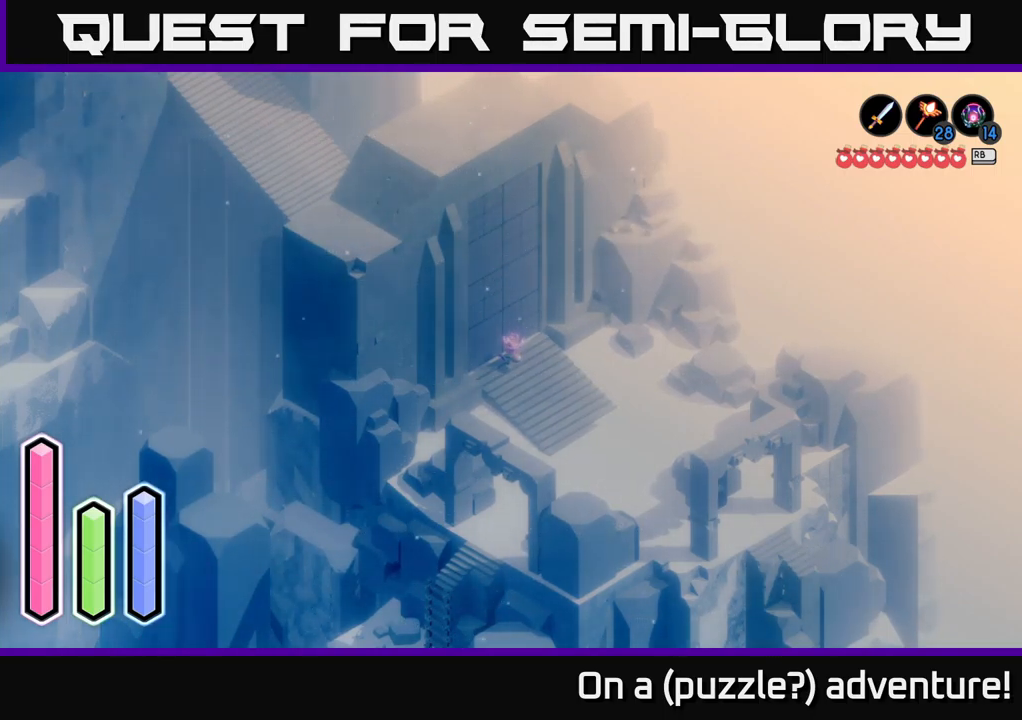
{"buttons": [], "left_stick": "center", "right_stick": "center", "events": []}
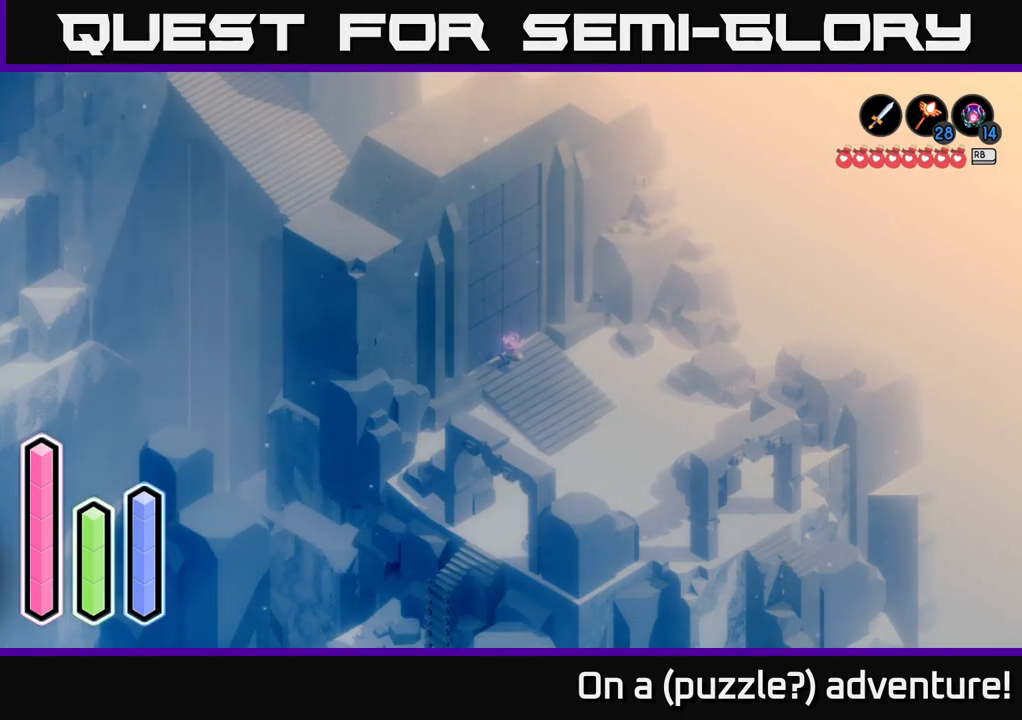
{"buttons": [], "left_stick": "center", "right_stick": "center", "events": [[234, "DPAD_RIGHT", "down"], [367, "DPAD_RIGHT", "up"]]}
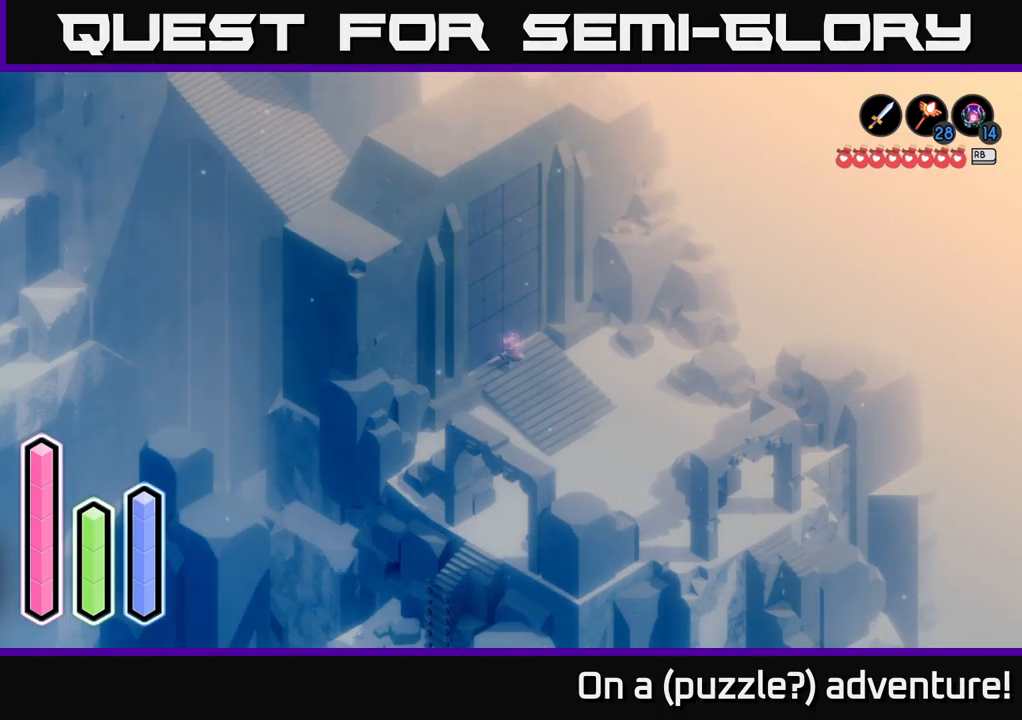
{"buttons": ["DPAD_DOWN"], "left_stick": "center", "right_stick": "center", "events": [[367, "DPAD_DOWN", "down"]]}
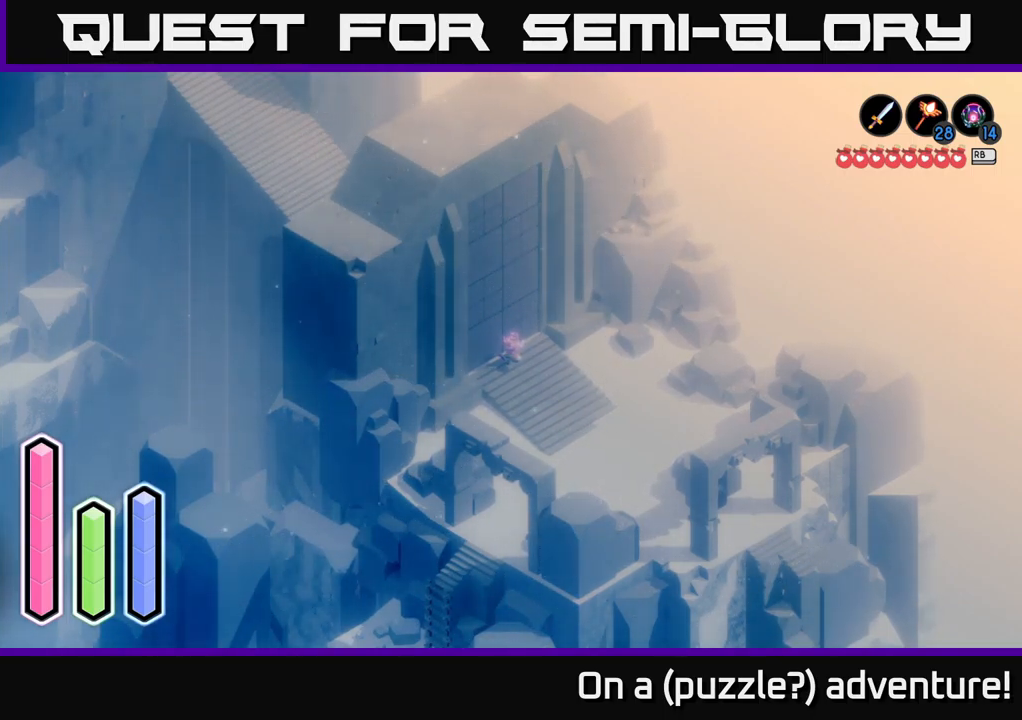
{"buttons": ["DPAD_RIGHT"], "left_stick": "center", "right_stick": "center", "events": [[34, "DPAD_DOWN", "up"], [434, "DPAD_RIGHT", "down"]]}
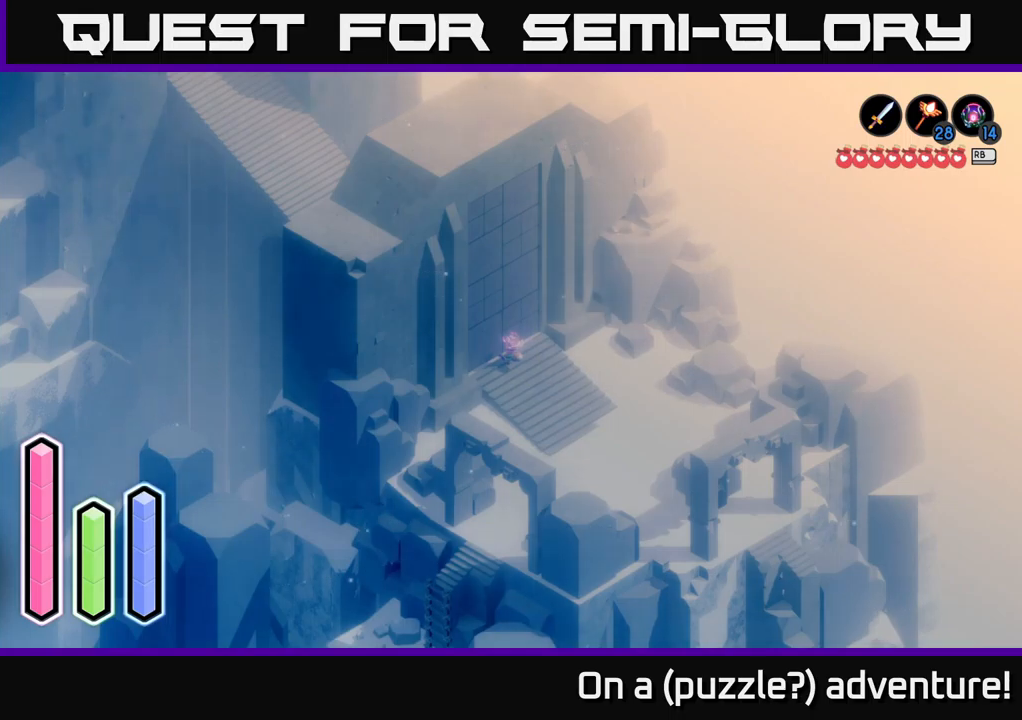
{"buttons": [], "left_stick": "center", "right_stick": "center", "events": [[100, "DPAD_RIGHT", "up"]]}
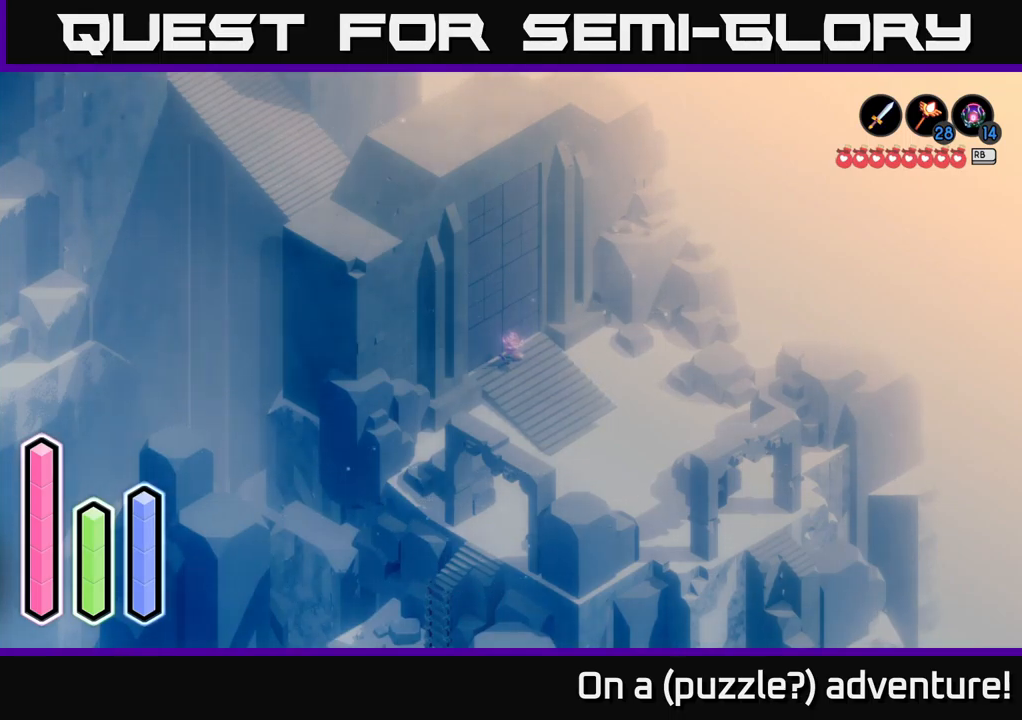
{"buttons": [], "left_stick": "center", "right_stick": "center", "events": [[67, "DPAD_UP", "down"], [233, "DPAD_UP", "up"]]}
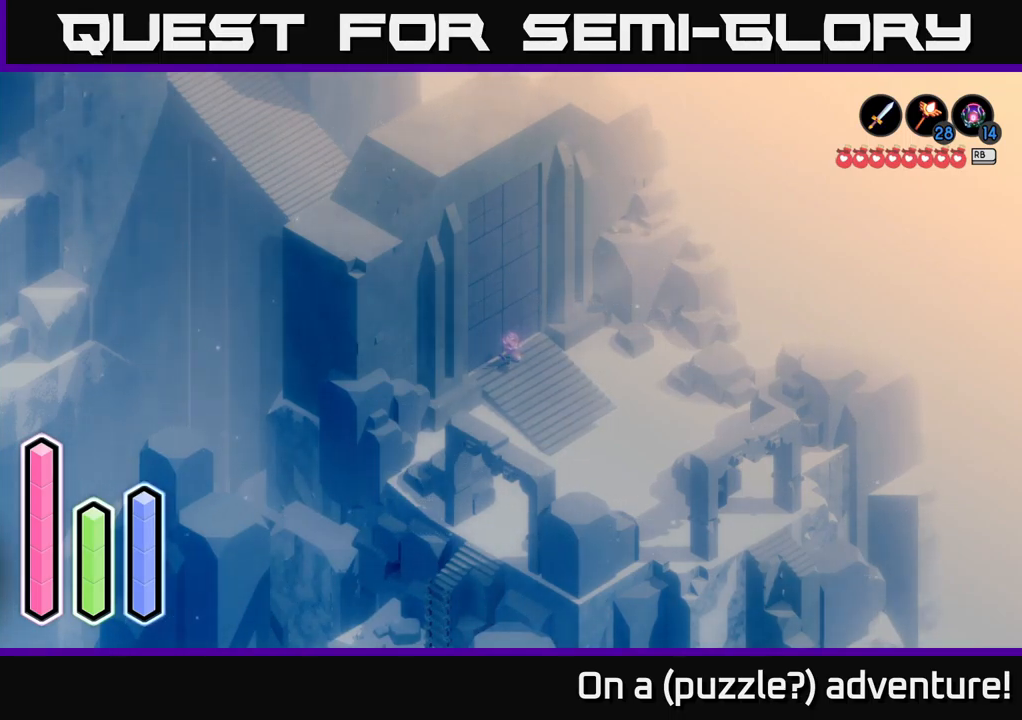
{"buttons": [], "left_stick": "center", "right_stick": "center", "events": [[150, "DPAD_RIGHT", "down"], [283, "DPAD_RIGHT", "up"]]}
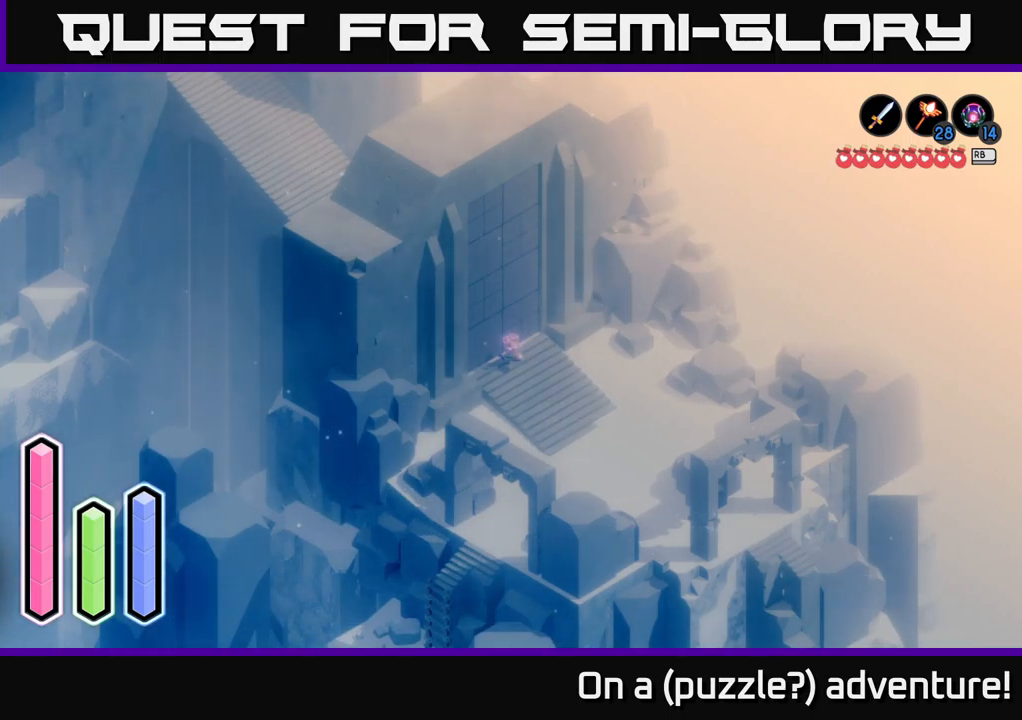
{"buttons": [], "left_stick": "center", "right_stick": "center", "events": [[133, "DPAD_RIGHT", "down"], [250, "DPAD_RIGHT", "up"]]}
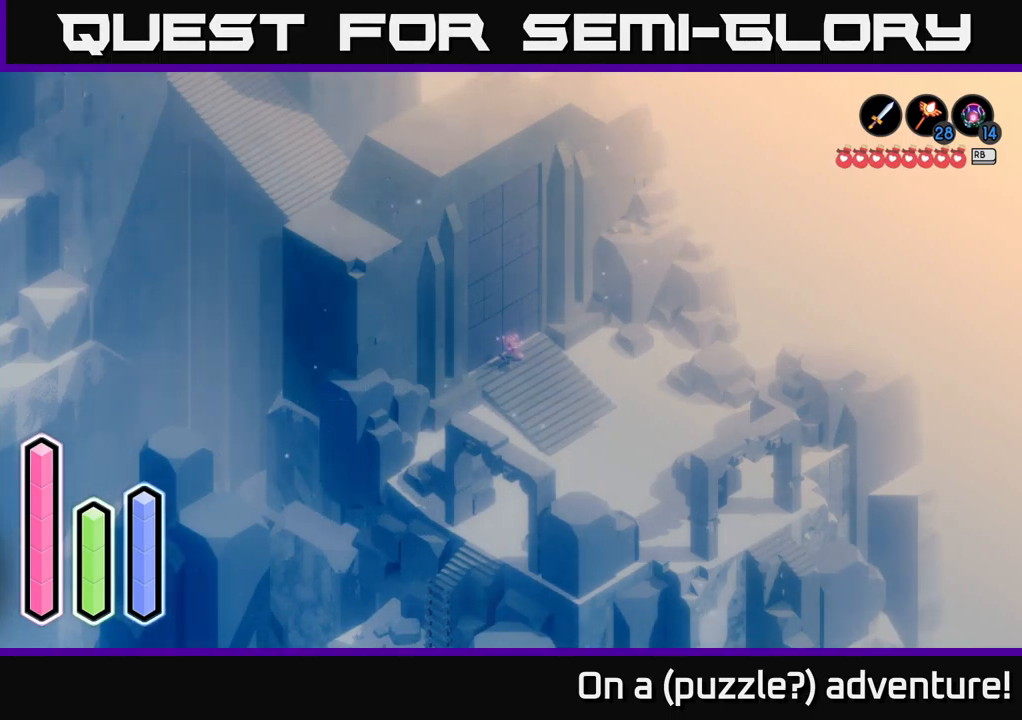
{"buttons": [], "left_stick": "center", "right_stick": "center", "events": [[133, "DPAD_DOWN", "down"], [300, "DPAD_DOWN", "up"]]}
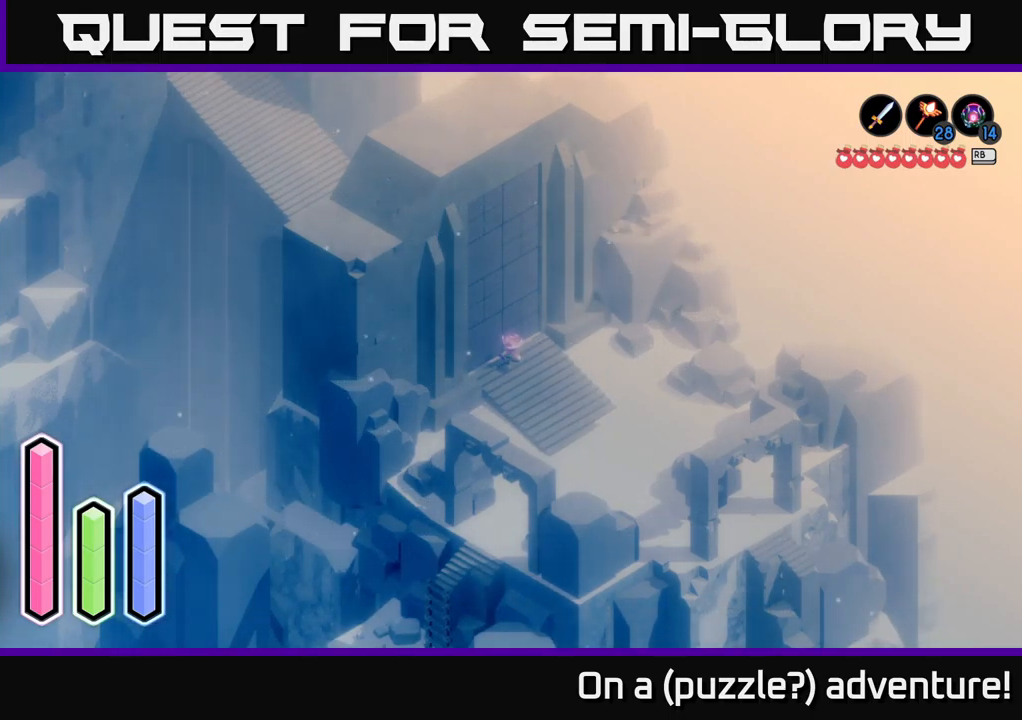
{"buttons": [], "left_stick": "center", "right_stick": "center", "events": [[183, "DPAD_LEFT", "down"], [300, "DPAD_LEFT", "up"]]}
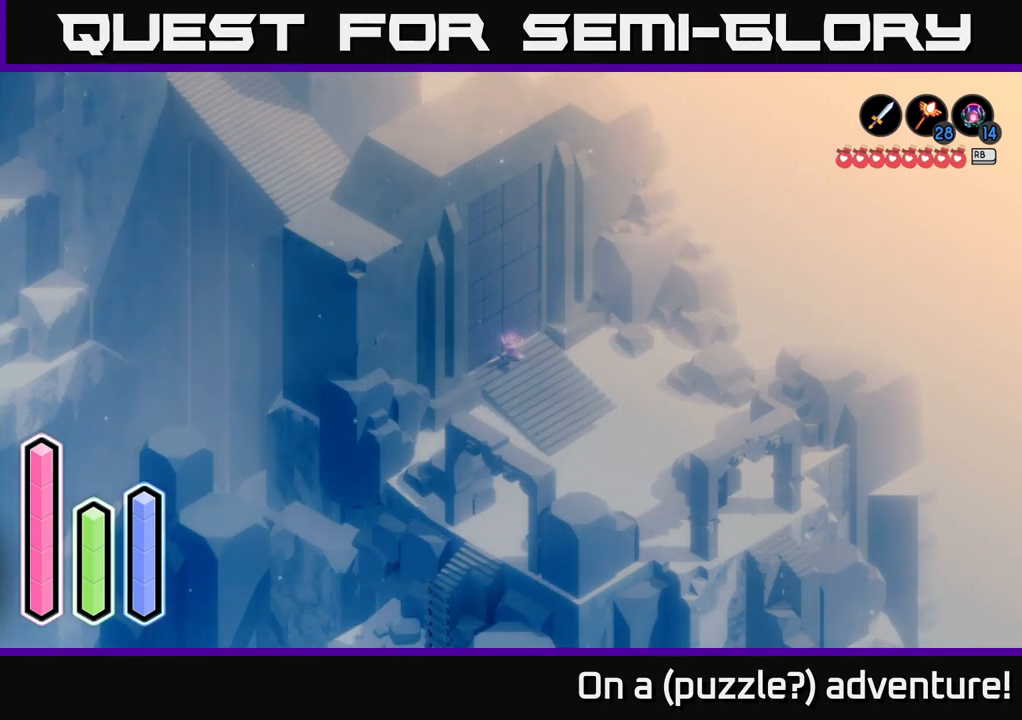
{"buttons": [], "left_stick": "center", "right_stick": "center", "events": [[200, "DPAD_DOWN", "down"], [383, "DPAD_DOWN", "up"]]}
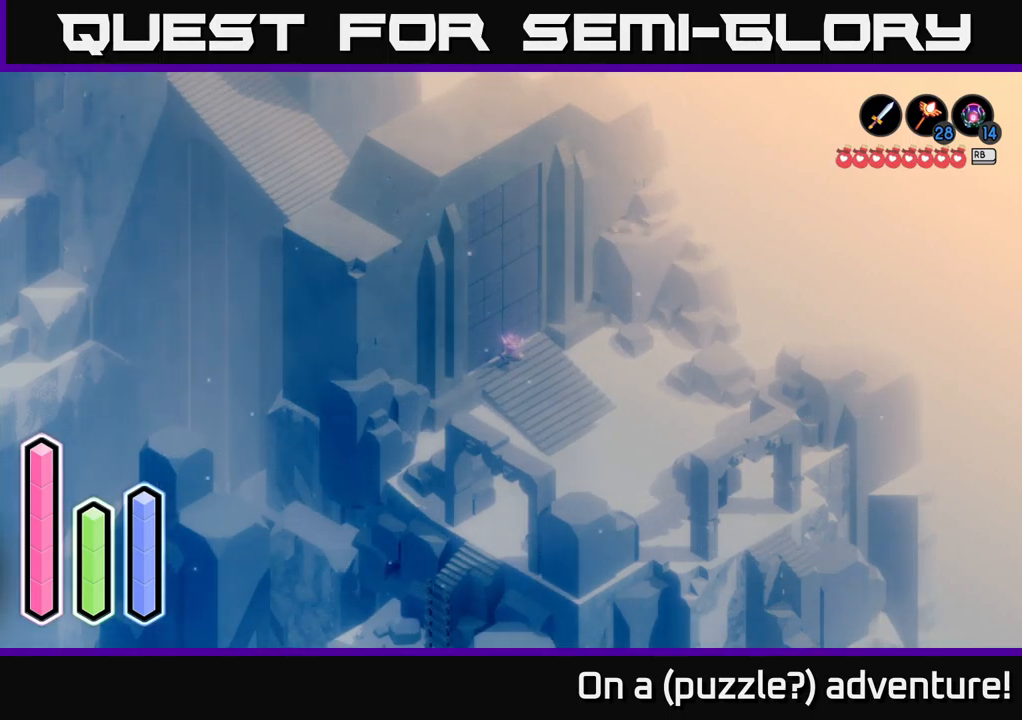
{"buttons": [], "left_stick": "center", "right_stick": "center", "events": []}
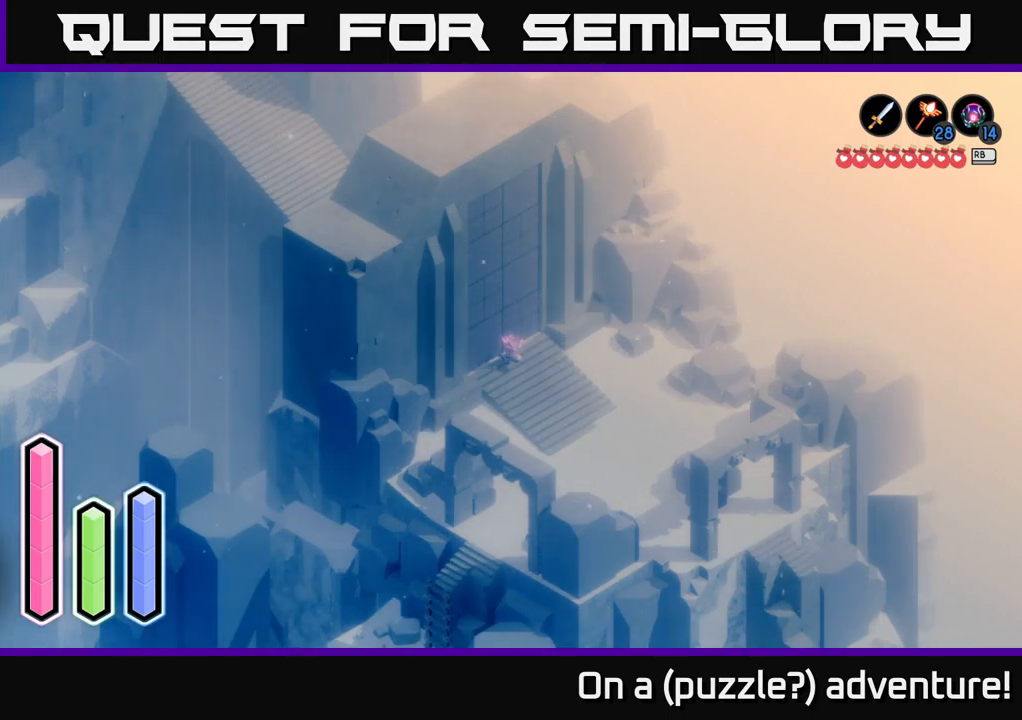
{"buttons": [], "left_stick": "center", "right_stick": "center", "events": [[350, "DPAD_LEFT", "down"], [500, "DPAD_LEFT", "up"]]}
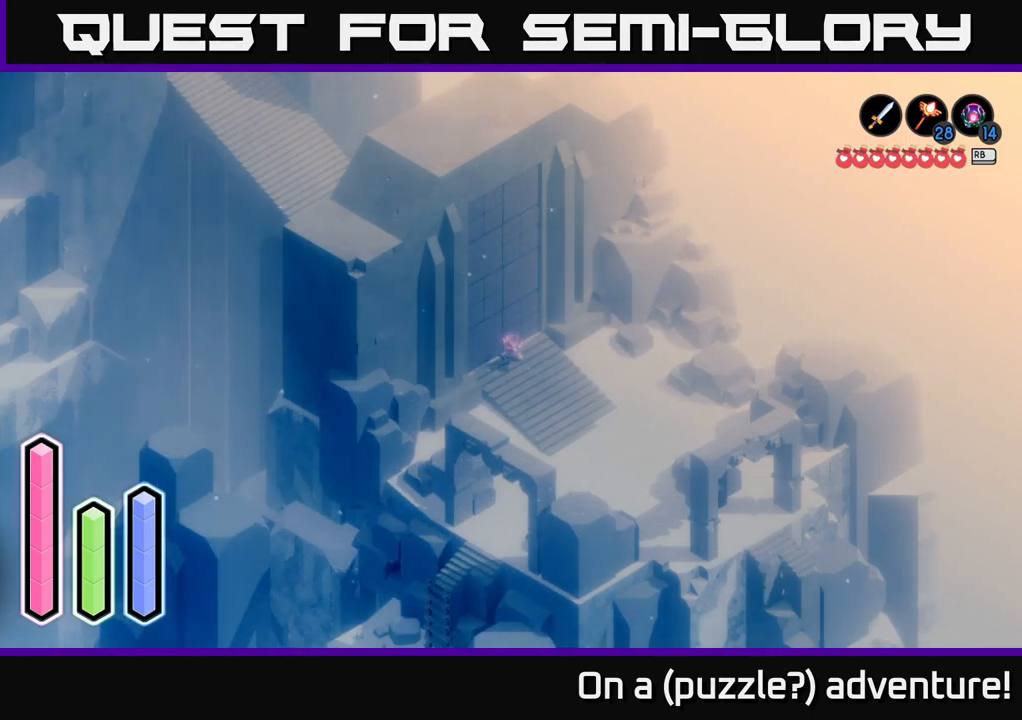
{"buttons": [], "left_stick": "center", "right_stick": "center", "events": []}
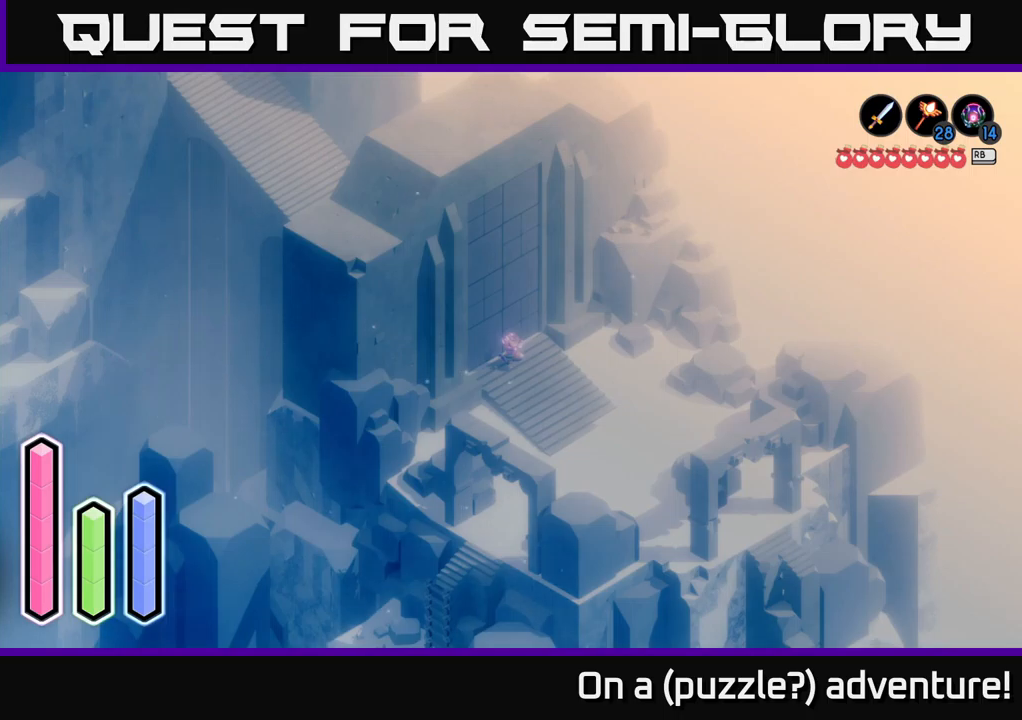
{"buttons": [], "left_stick": "center", "right_stick": "center", "events": [[83, "DPAD_DOWN", "down"], [217, "DPAD_DOWN", "up"]]}
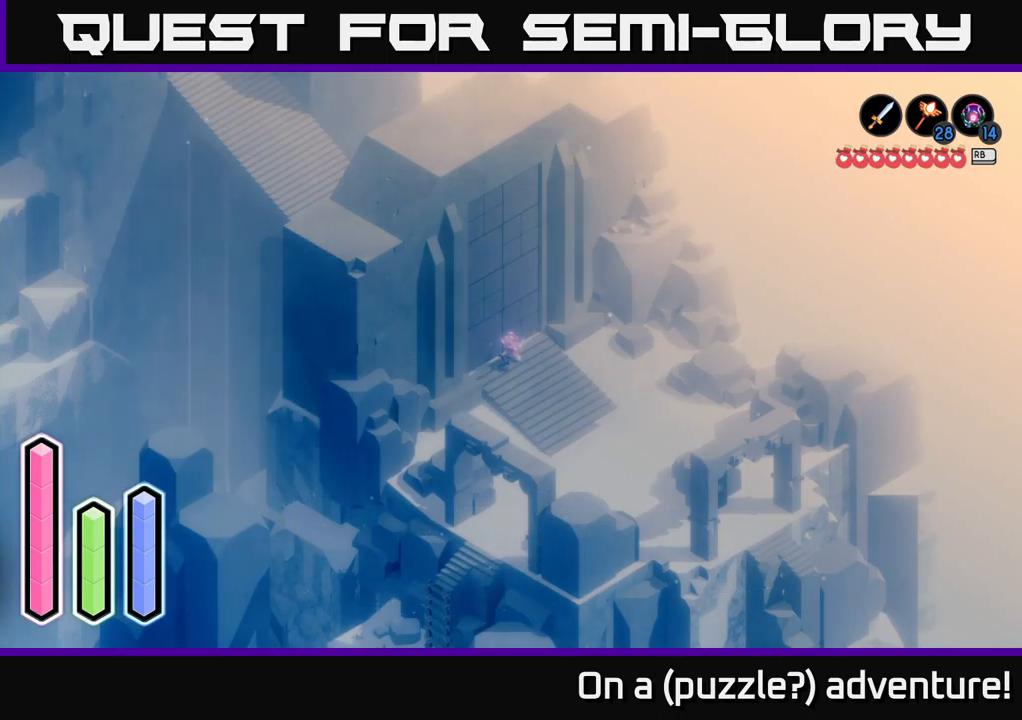
{"buttons": [], "left_stick": "center", "right_stick": "center", "events": [[217, "DPAD_RIGHT", "down"], [383, "DPAD_RIGHT", "up"]]}
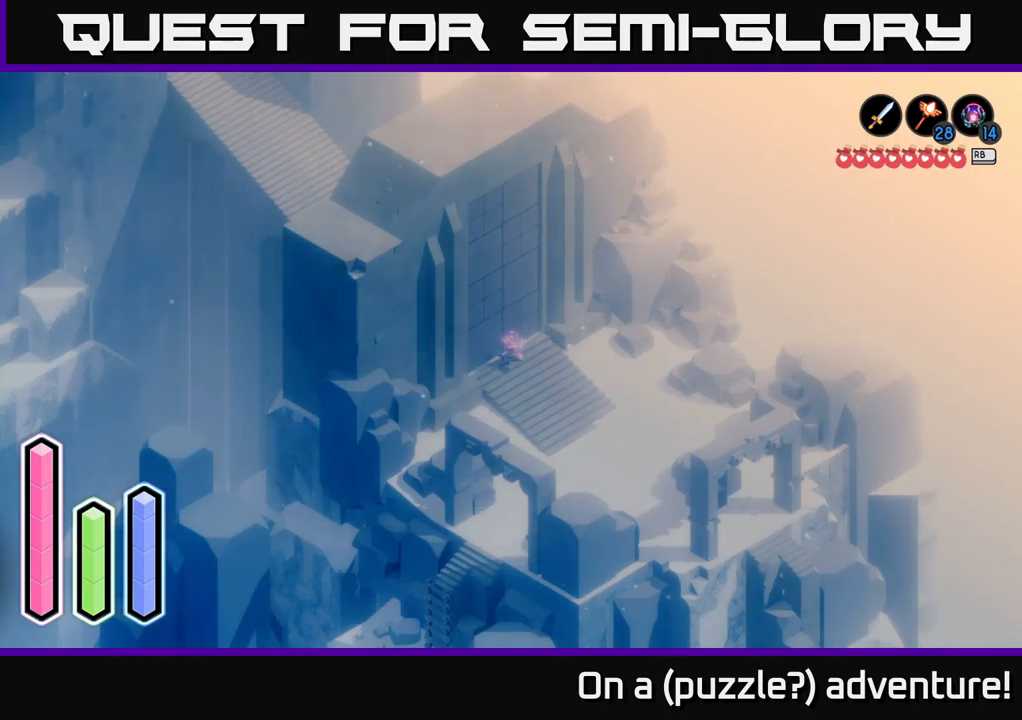
{"buttons": [], "left_stick": "center", "right_stick": "center", "events": [[267, "DPAD_DOWN", "down"], [400, "DPAD_DOWN", "up"]]}
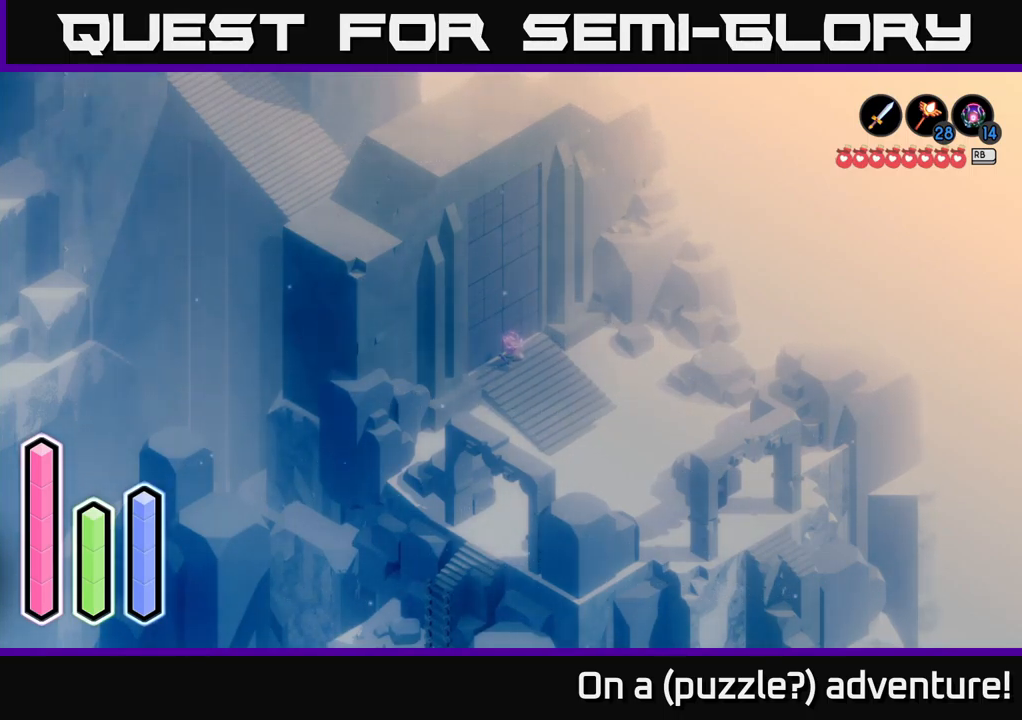
{"buttons": [], "left_stick": "center", "right_stick": "center", "events": [[283, "DPAD_RIGHT", "down"], [417, "DPAD_RIGHT", "up"]]}
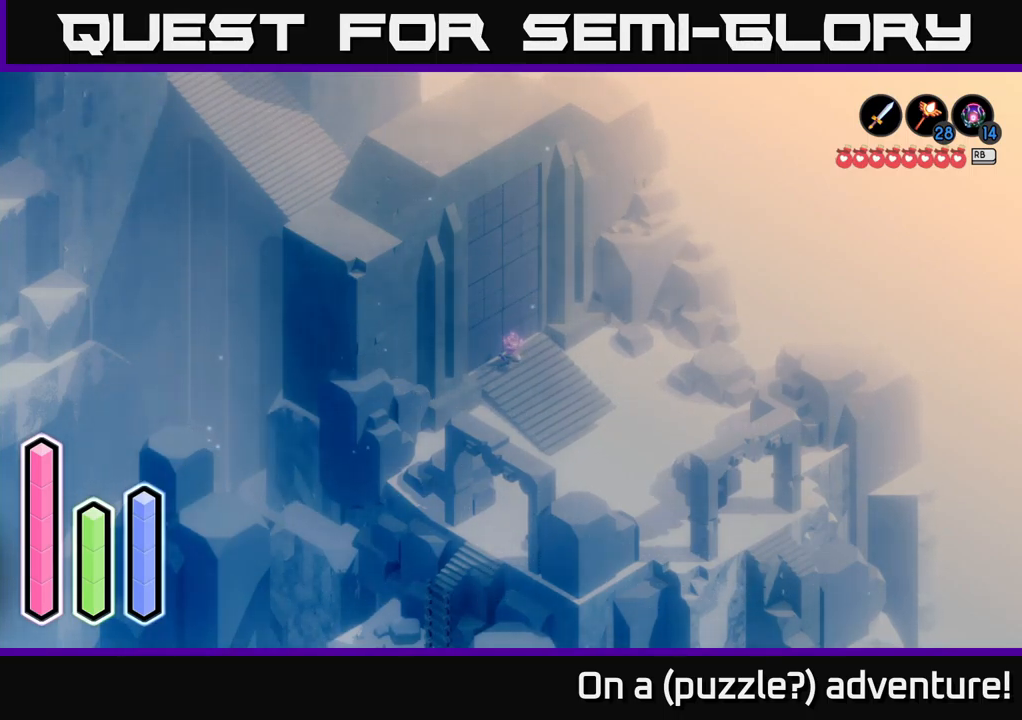
{"buttons": [], "left_stick": "center", "right_stick": "center", "events": [[233, "DPAD_DOWN", "down"], [417, "DPAD_DOWN", "up"]]}
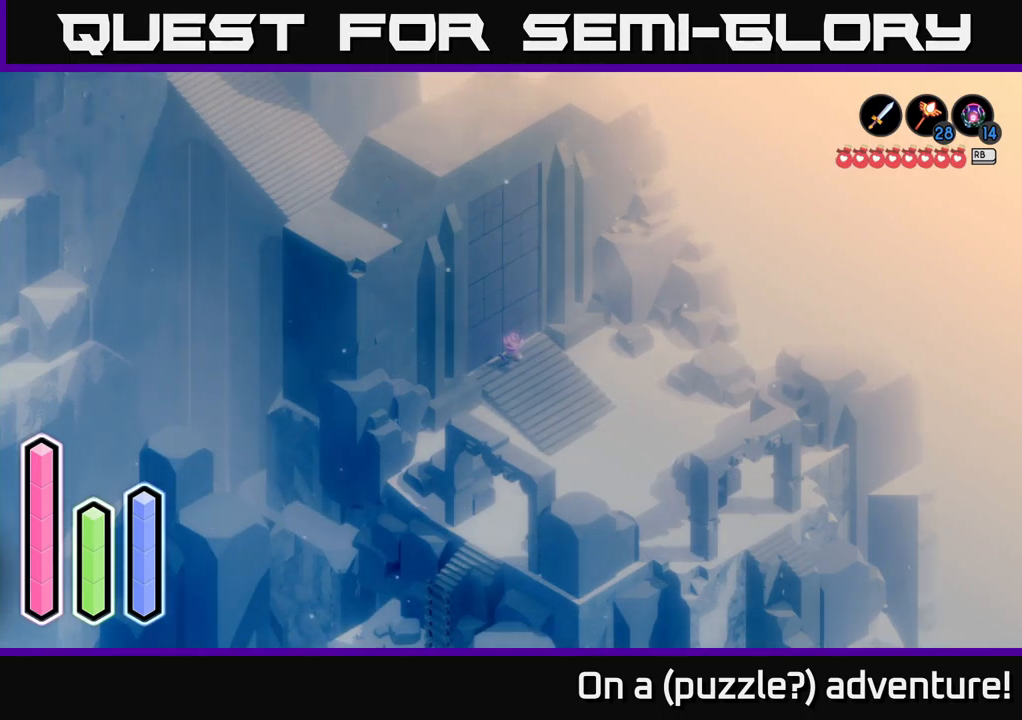
{"buttons": [], "left_stick": "center", "right_stick": "center", "events": [[267, "DPAD_LEFT", "down"], [417, "DPAD_LEFT", "up"]]}
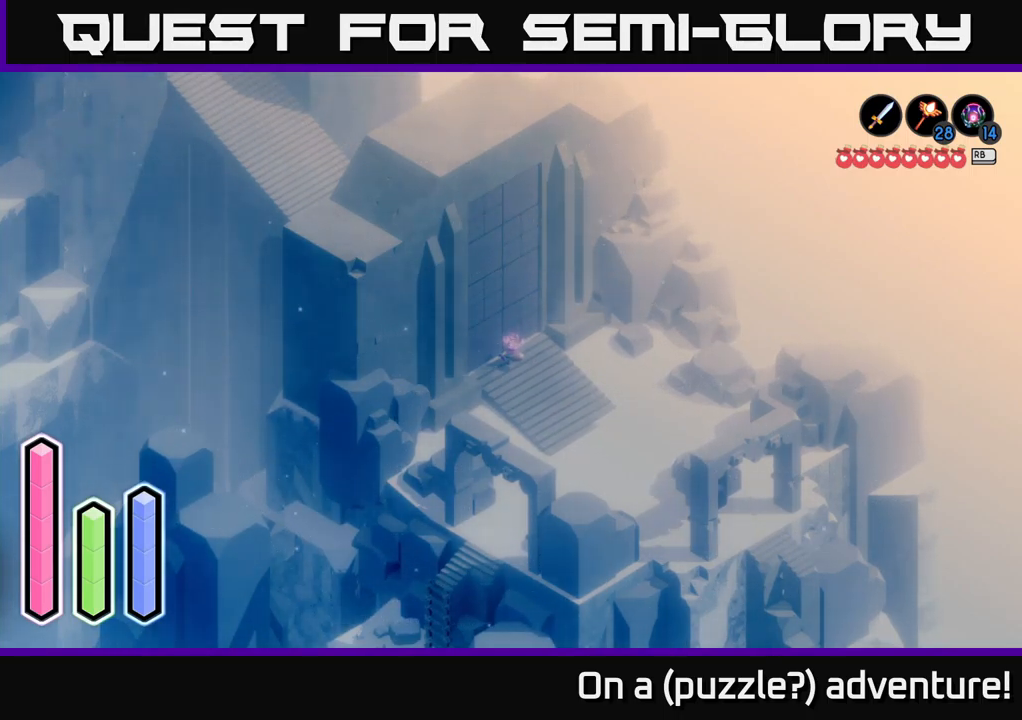
{"buttons": [], "left_stick": "center", "right_stick": "center", "events": [[217, "DPAD_LEFT", "down"], [350, "DPAD_LEFT", "up"]]}
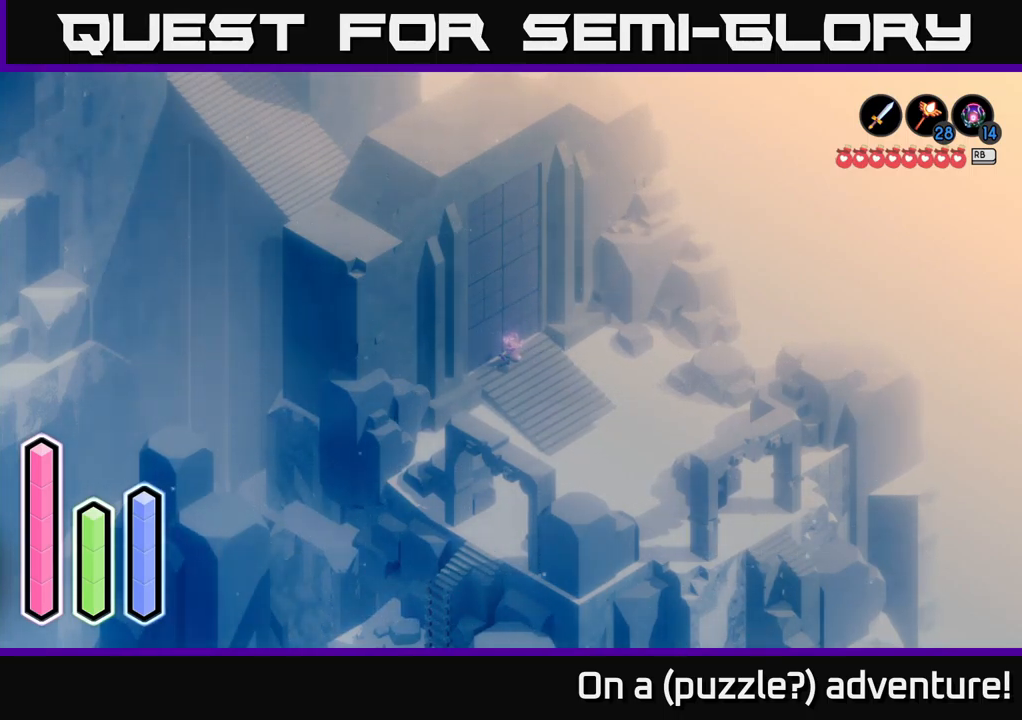
{"buttons": [], "left_stick": "center", "right_stick": "center", "events": [[200, "DPAD_DOWN", "down"], [300, "DPAD_DOWN", "up"]]}
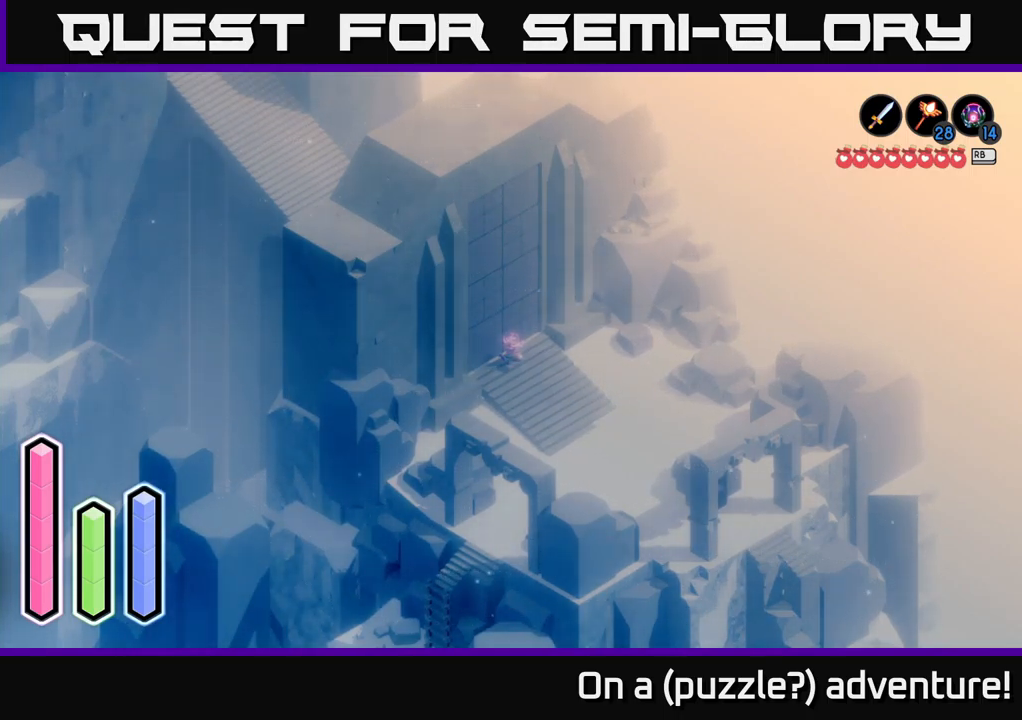
{"buttons": [], "left_stick": "center", "right_stick": "center", "events": [[133, "DPAD_RIGHT", "down"], [233, "DPAD_RIGHT", "up"]]}